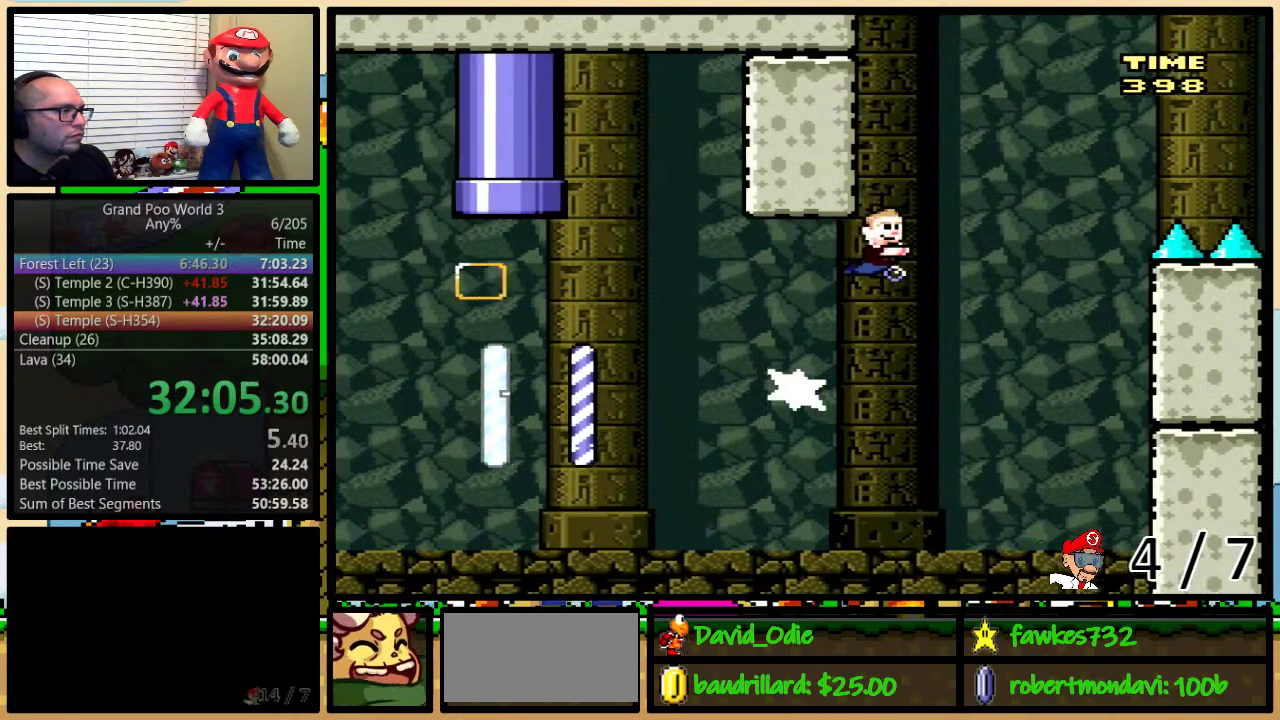
Gameplay with a controller (Nintendo layout); each line is a JSON object with the inputs held at the frame after it. "events" lists button and stick changes between this image and that frame as [ms after this image, input, new state], when the widget could be followed in between. Not read: L3 R3.
{"buttons": ["B", "Y", "DPAD_RIGHT"], "events": [[17, "DPAD_UP", "down"], [83, "A", "up"], [83, "DPAD_RIGHT", "up"], [117, "B", "up"], [117, "X", "up"], [133, "DPAD_RIGHT", "down"], [133, "DPAD_UP", "up"], [300, "DPAD_UP", "down"], [333, "B", "down"], [483, "DPAD_UP", "up"]]}
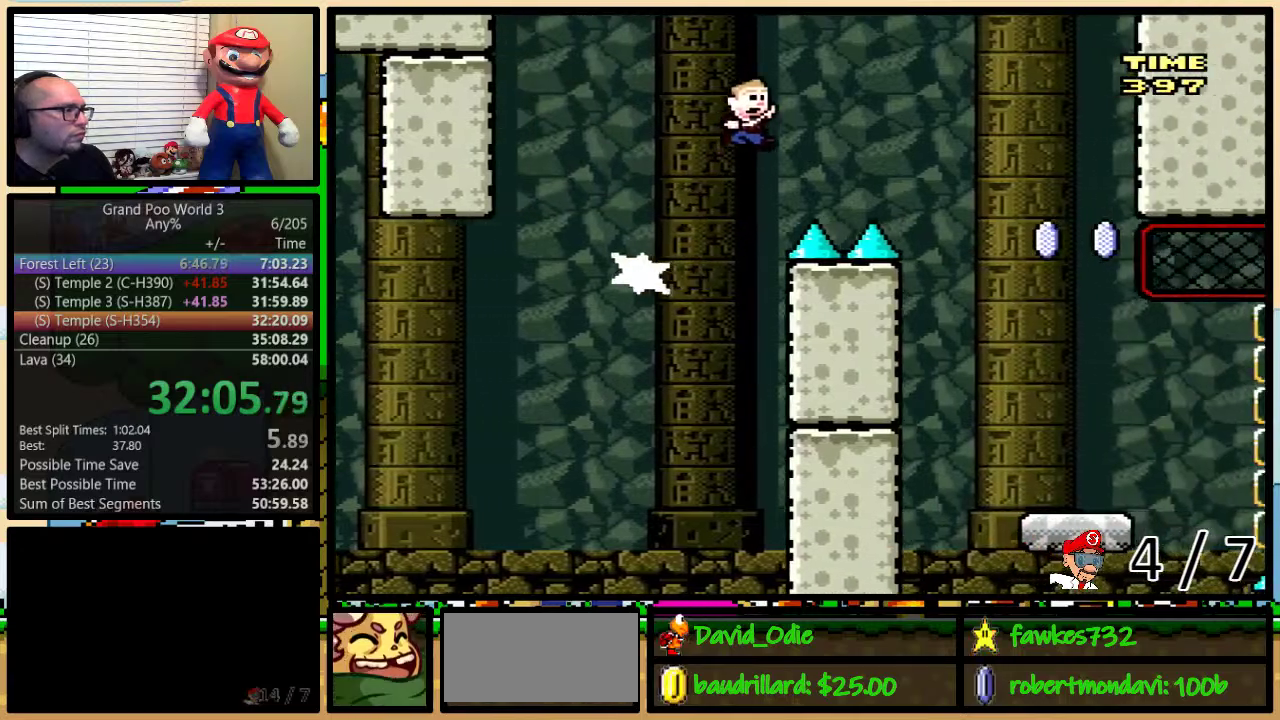
{"buttons": ["DPAD_RIGHT"], "events": [[17, "B", "up"], [467, "Y", "up"]]}
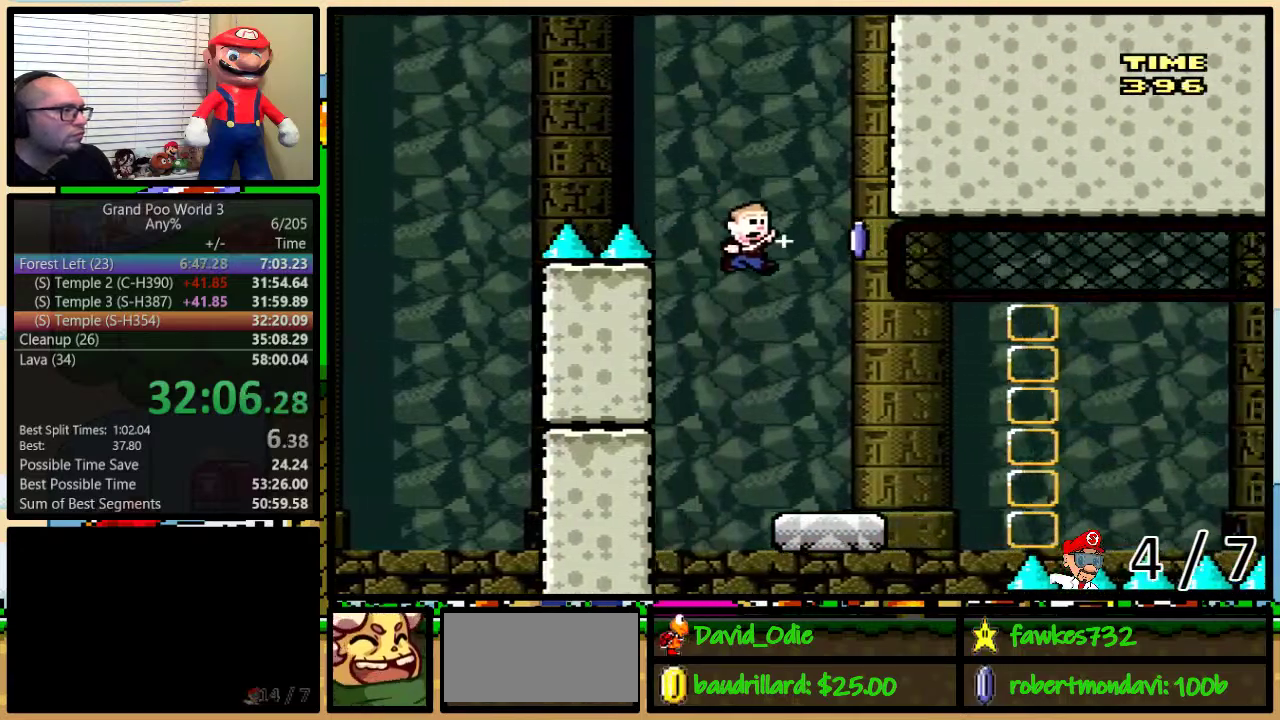
{"buttons": ["A", "X", "DPAD_UP", "DPAD_RIGHT"], "events": [[67, "X", "down"], [117, "DPAD_RIGHT", "up"], [150, "DPAD_LEFT", "down"], [217, "DPAD_UP", "down"], [250, "DPAD_LEFT", "up"], [250, "DPAD_RIGHT", "down"], [283, "DPAD_UP", "up"], [350, "DPAD_UP", "down"], [450, "A", "down"]]}
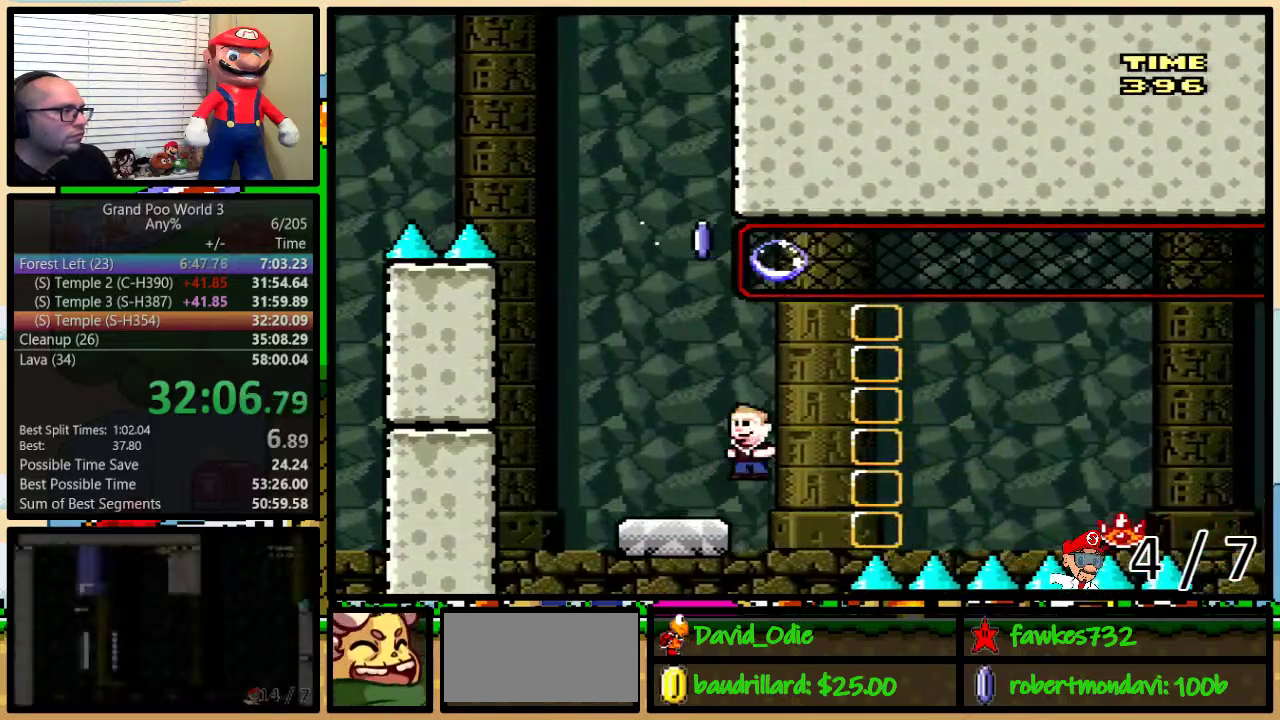
{"buttons": ["A", "X", "DPAD_UP", "DPAD_RIGHT"], "events": [[33, "A", "up"], [167, "A", "down"], [350, "A", "up"], [417, "A", "down"]]}
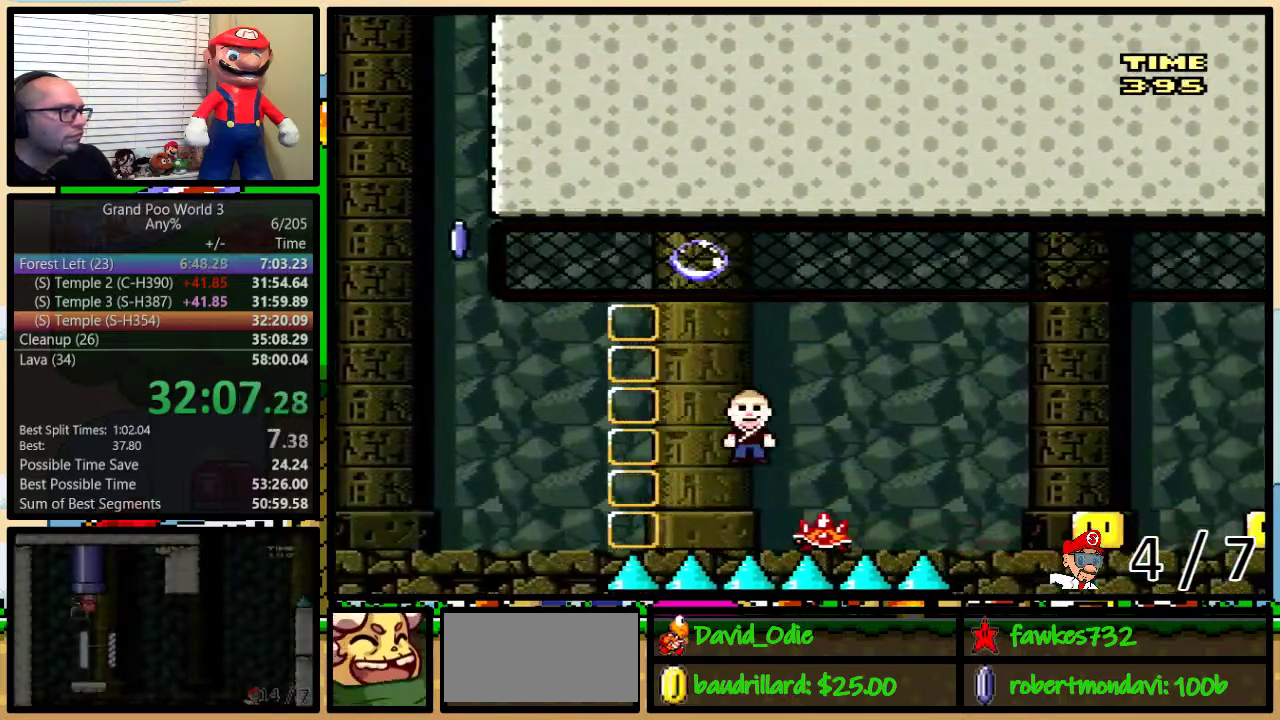
{"buttons": ["X", "DPAD_UP", "DPAD_RIGHT"], "events": [[167, "A", "up"], [167, "DPAD_UP", "up"], [267, "DPAD_UP", "down"], [367, "A", "down"], [367, "DPAD_UP", "up"], [433, "A", "up"], [433, "DPAD_UP", "down"]]}
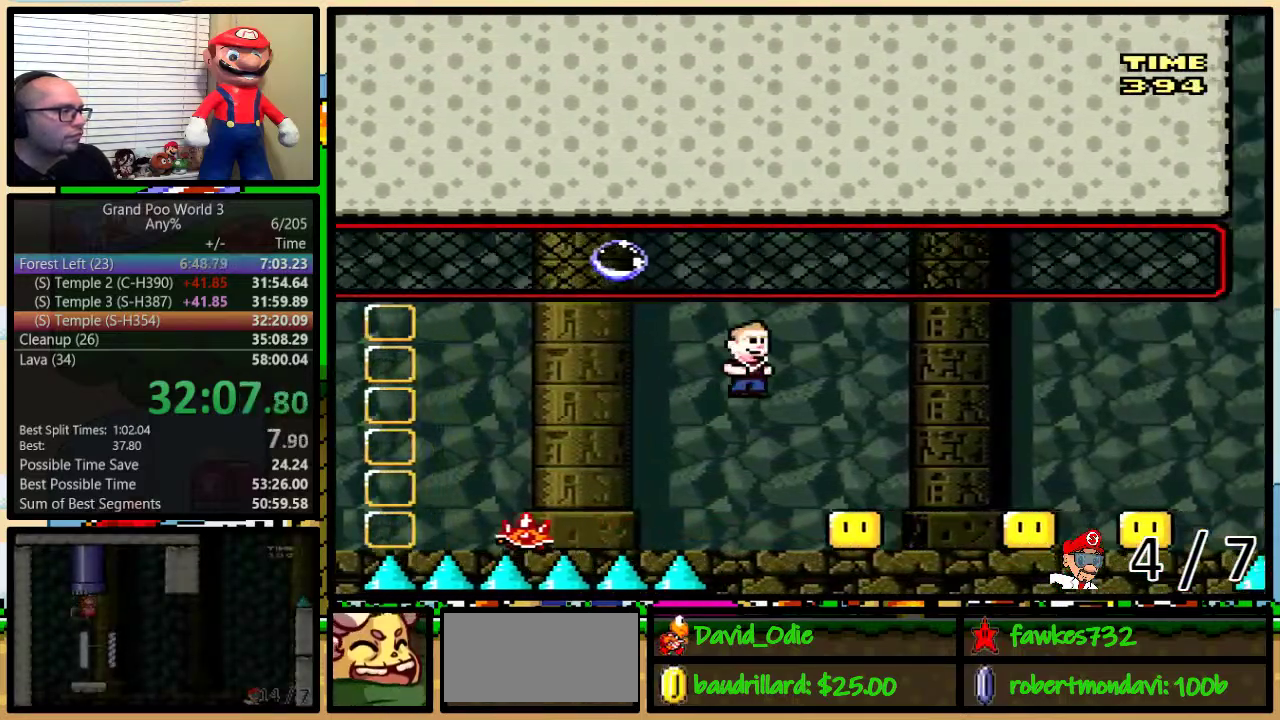
{"buttons": ["A", "X", "DPAD_RIGHT"], "events": [[17, "DPAD_UP", "up"], [100, "A", "down"], [100, "DPAD_UP", "down"], [300, "DPAD_UP", "up"], [333, "A", "up"], [500, "A", "down"]]}
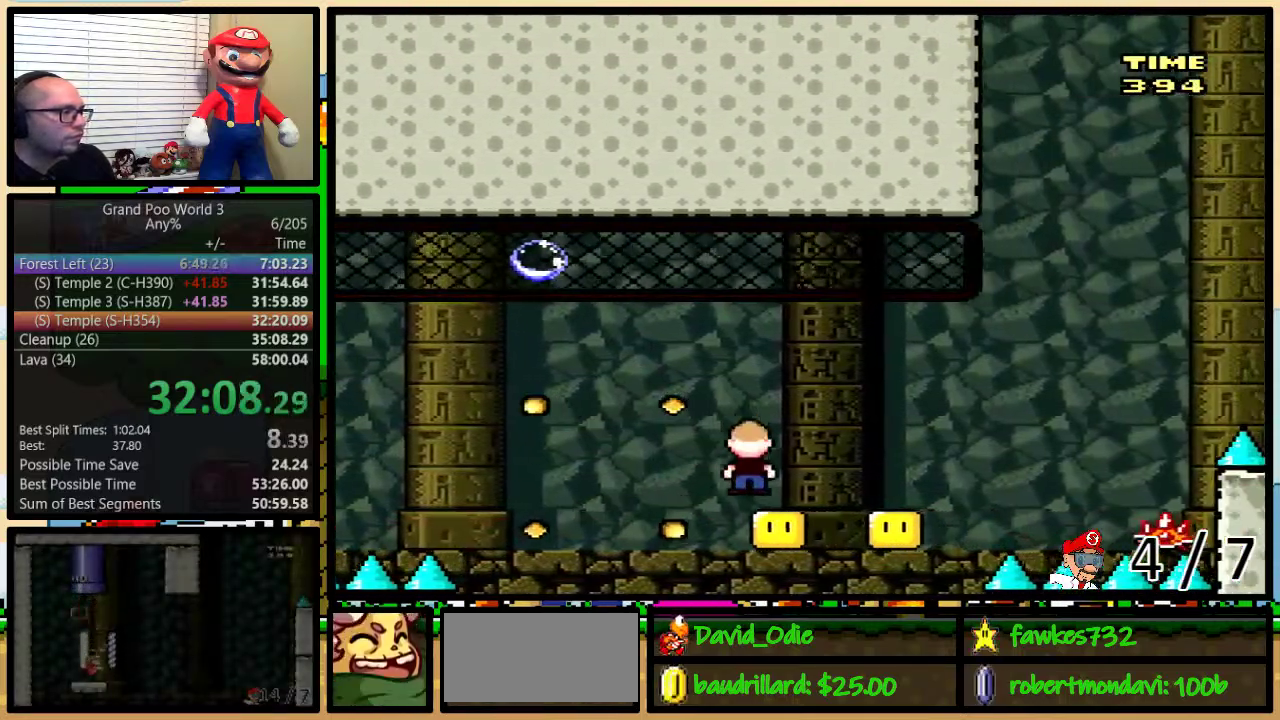
{"buttons": ["X", "DPAD_RIGHT"], "events": [[100, "A", "up"], [200, "DPAD_LEFT", "down"], [200, "DPAD_RIGHT", "up"], [267, "DPAD_LEFT", "up"], [283, "A", "down"], [283, "DPAD_RIGHT", "down"], [483, "A", "up"]]}
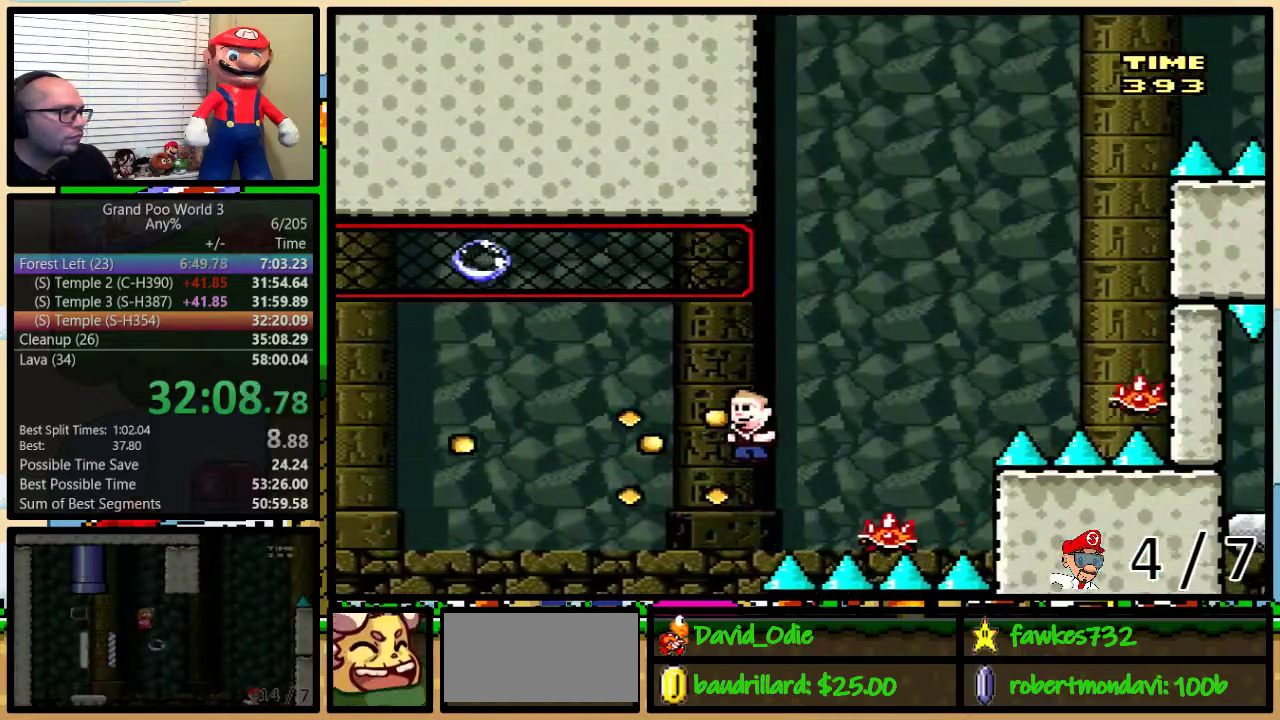
{"buttons": ["X", "DPAD_RIGHT"], "events": [[133, "DPAD_RIGHT", "up"], [167, "A", "down"], [200, "DPAD_RIGHT", "down"], [450, "A", "up"]]}
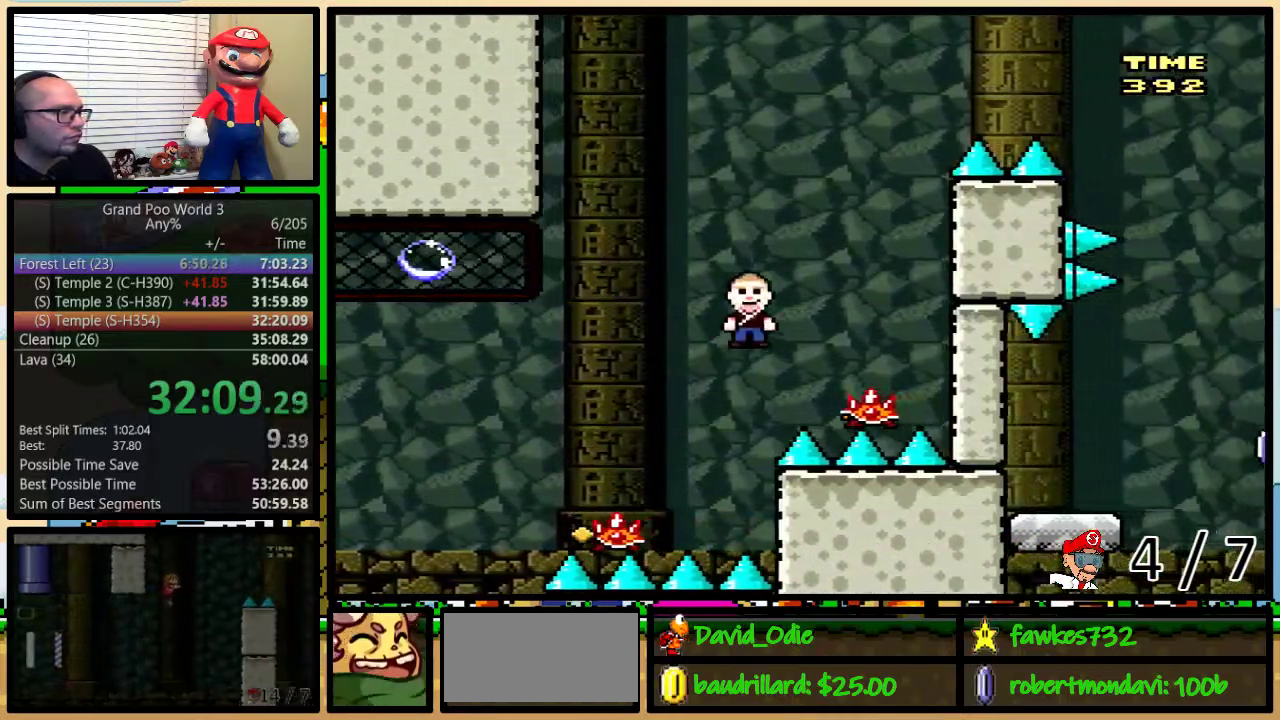
{"buttons": ["A", "X", "DPAD_LEFT"], "events": [[67, "DPAD_RIGHT", "up"], [100, "DPAD_LEFT", "down"], [167, "A", "down"]]}
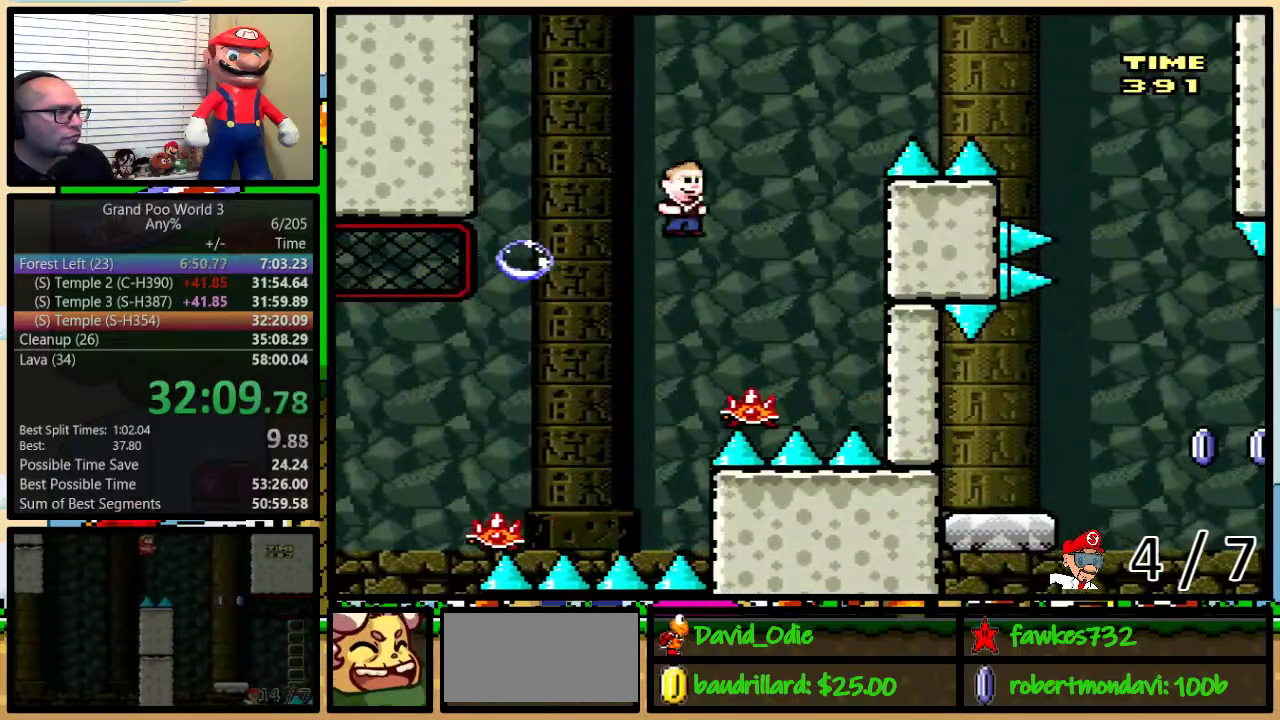
{"buttons": ["A", "X", "DPAD_UP", "DPAD_RIGHT"], "events": [[67, "DPAD_LEFT", "up"], [100, "DPAD_RIGHT", "down"], [433, "DPAD_UP", "down"]]}
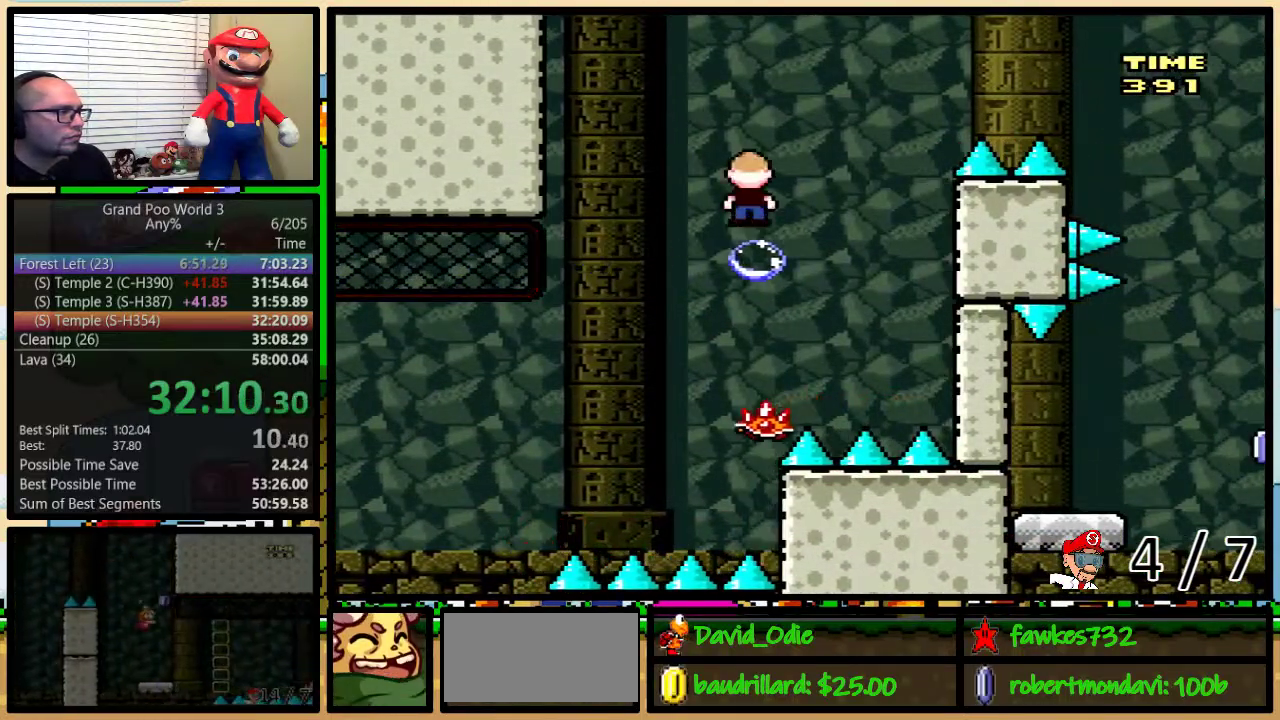
{"buttons": ["A", "X", "DPAD_RIGHT"], "events": [[150, "DPAD_UP", "up"]]}
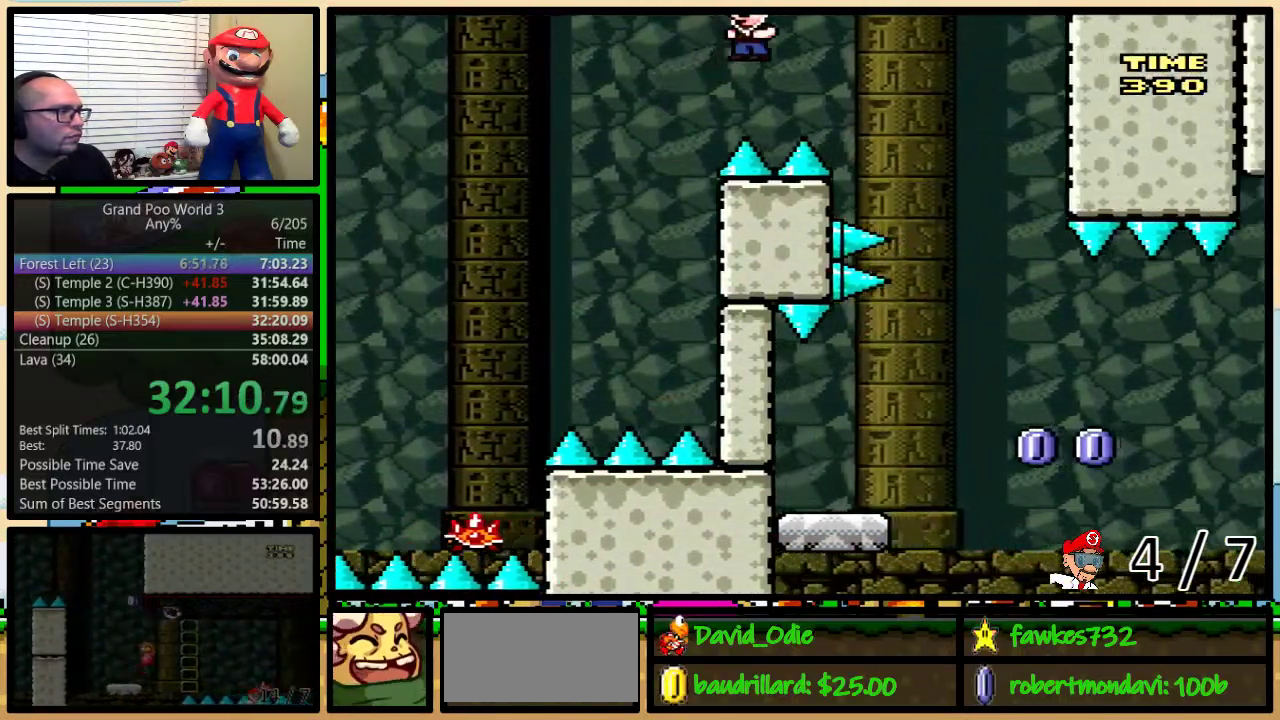
{"buttons": ["X", "DPAD_LEFT"], "events": [[133, "A", "up"], [283, "DPAD_RIGHT", "up"], [333, "DPAD_LEFT", "down"]]}
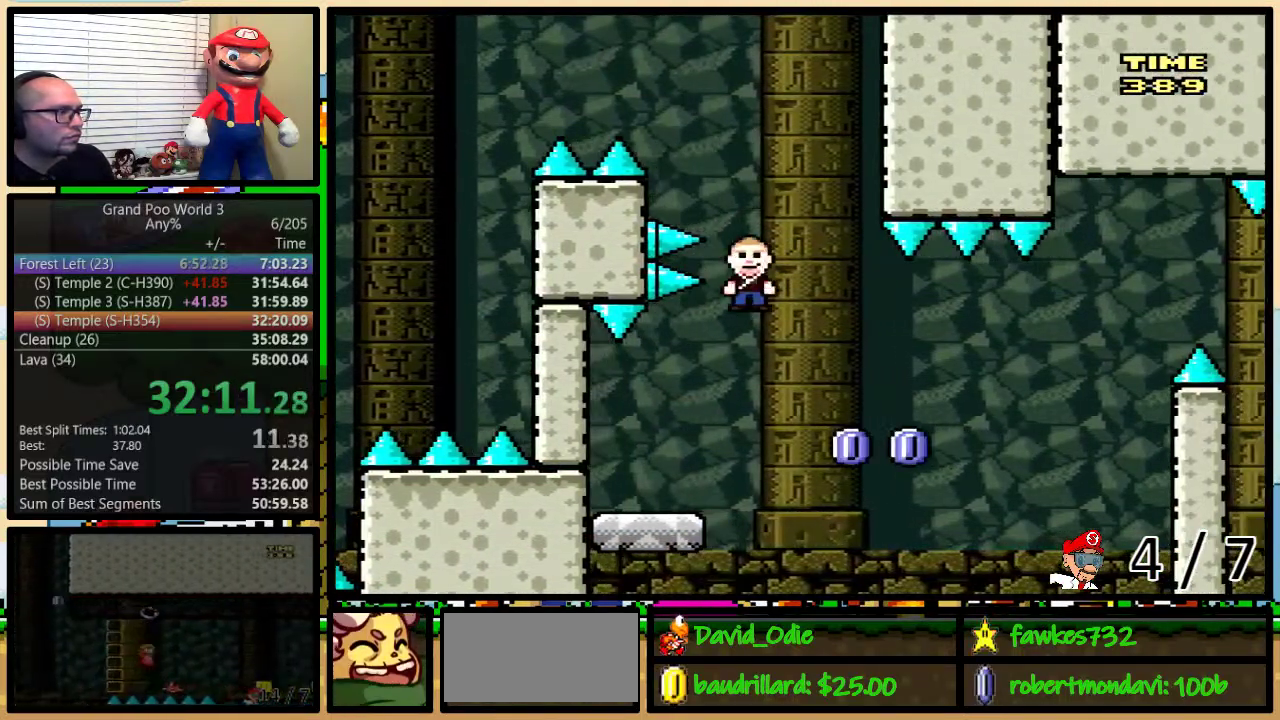
{"buttons": ["Y", "DPAD_RIGHT"], "events": [[217, "DPAD_LEFT", "up"], [250, "DPAD_RIGHT", "down"], [250, "X", "up"], [367, "Y", "down"]]}
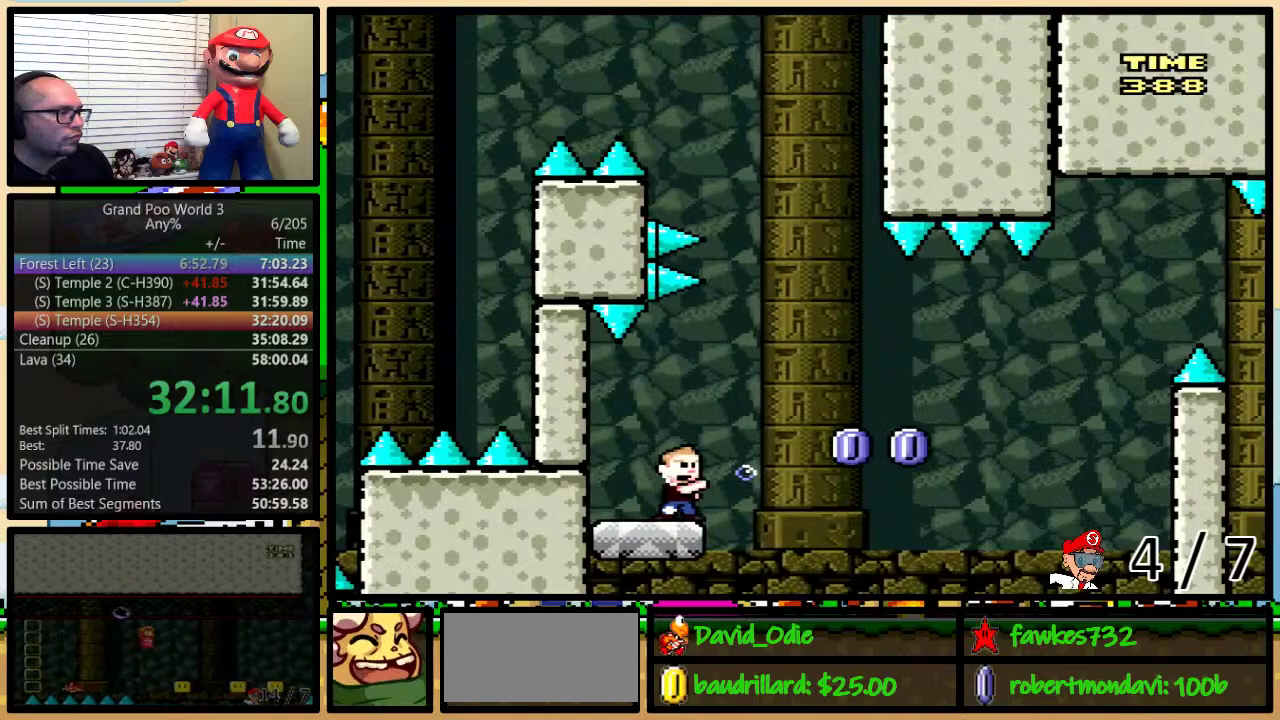
{"buttons": ["Y", "DPAD_UP", "DPAD_RIGHT"], "events": [[67, "B", "down"], [67, "DPAD_UP", "down"], [217, "B", "up"], [317, "B", "down"], [500, "B", "up"]]}
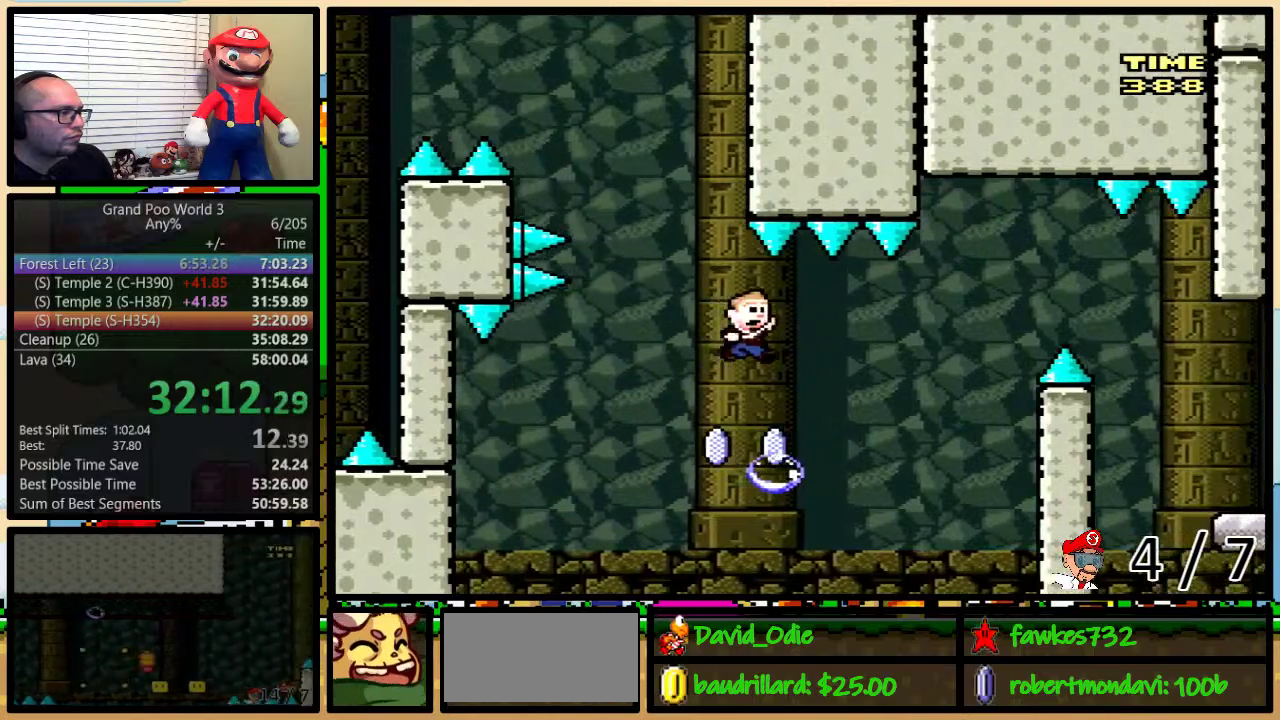
{"buttons": ["B", "Y", "DPAD_RIGHT"], "events": [[100, "B", "down"], [367, "DPAD_UP", "up"]]}
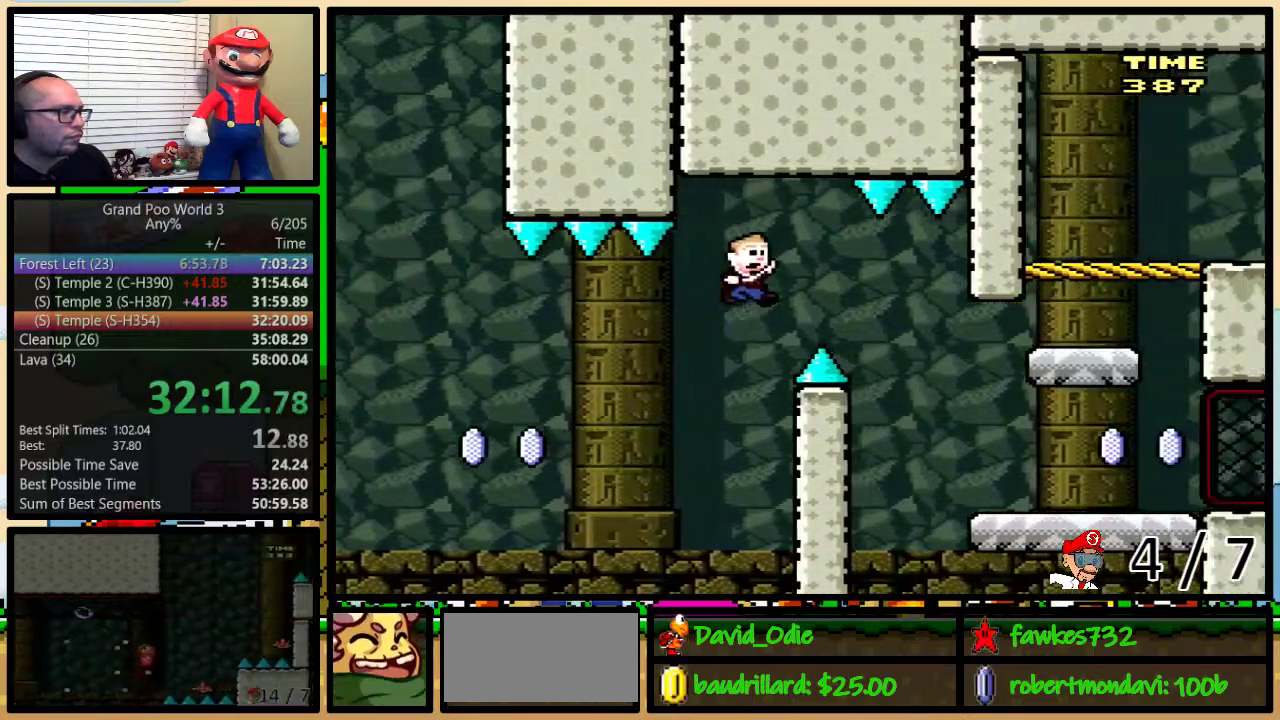
{"buttons": ["Y", "DPAD_RIGHT"], "events": [[400, "B", "up"]]}
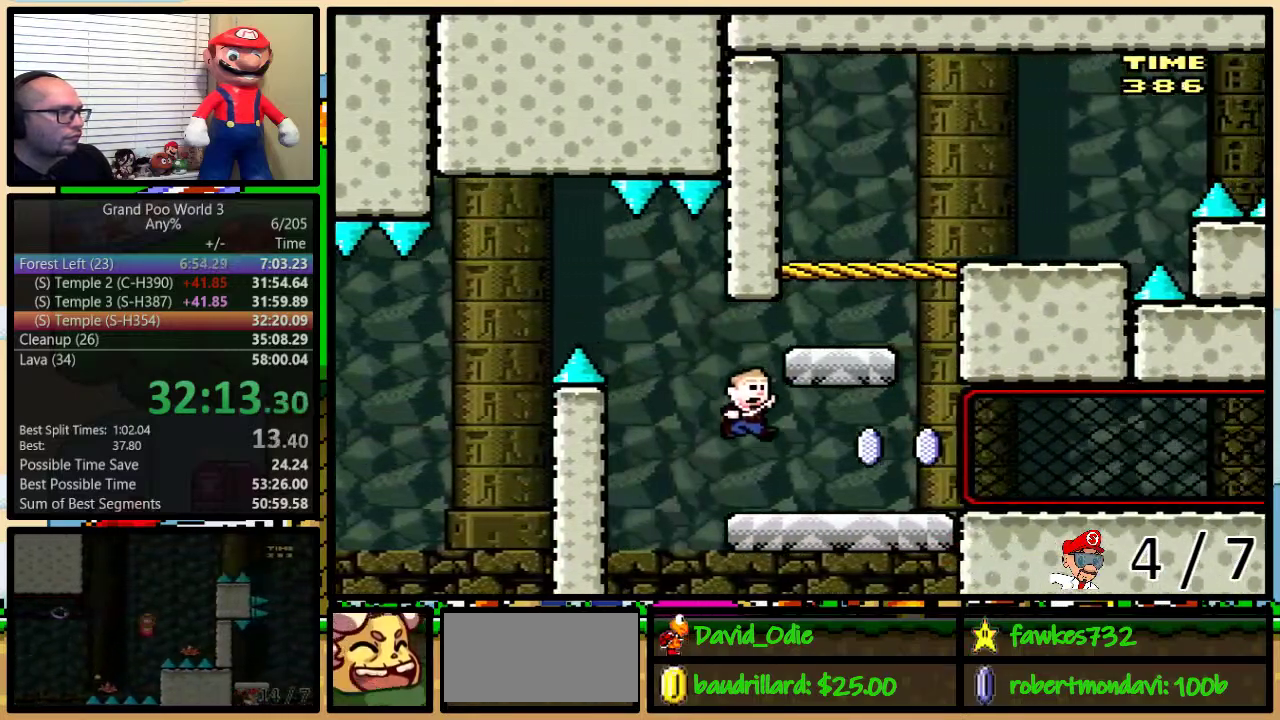
{"buttons": ["Y", "DPAD_LEFT"], "events": [[183, "DPAD_RIGHT", "up"], [183, "X", "down"], [283, "A", "down"], [283, "B", "down"], [283, "DPAD_LEFT", "down"], [333, "A", "up"], [400, "X", "up"], [467, "B", "up"]]}
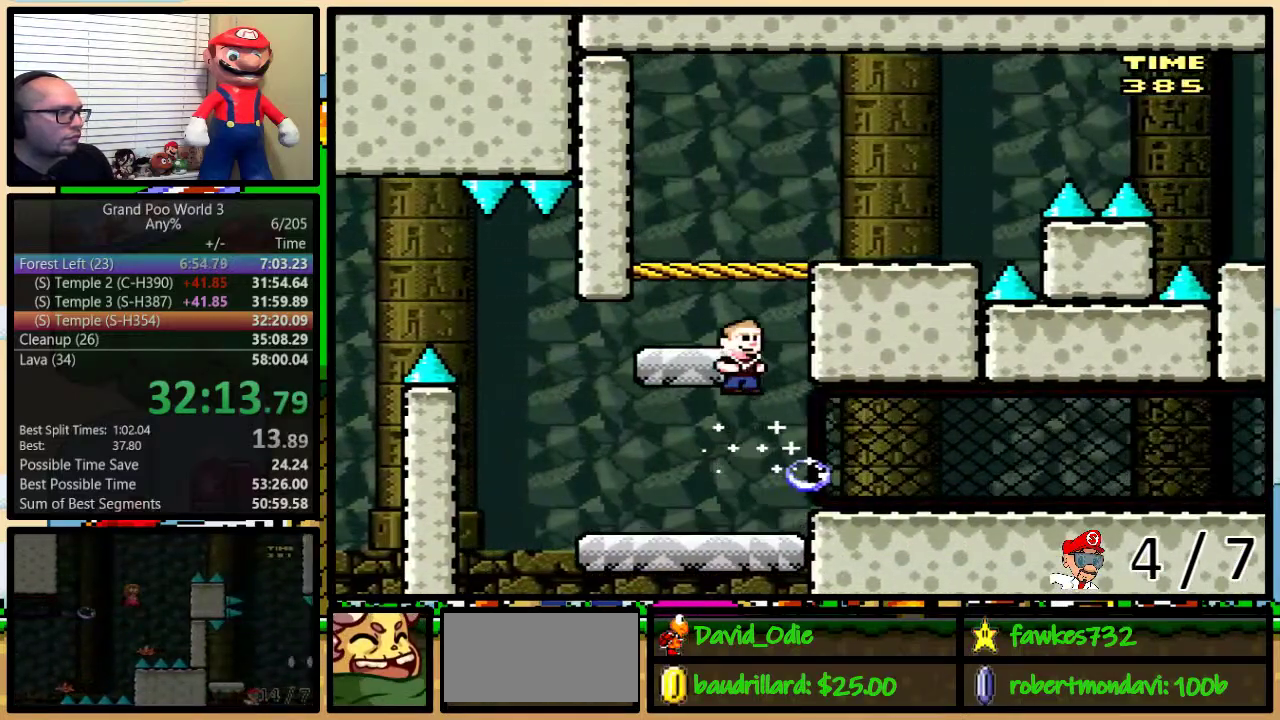
{"buttons": ["B", "Y", "DPAD_UP", "DPAD_RIGHT"], "events": [[50, "DPAD_LEFT", "up"], [50, "DPAD_RIGHT", "down"], [150, "DPAD_UP", "down"], [183, "B", "down"]]}
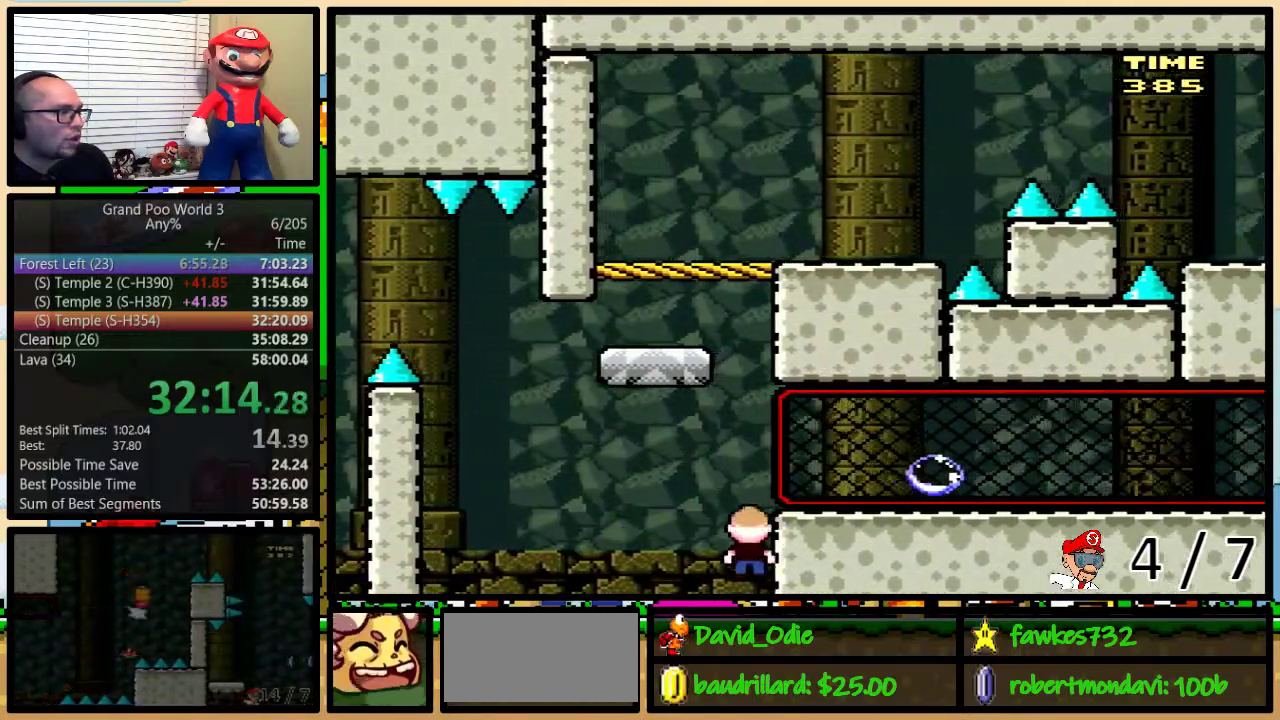
{"buttons": [], "events": [[200, "DPAD_UP", "up"], [417, "B", "up"], [417, "DPAD_RIGHT", "up"], [450, "Y", "up"]]}
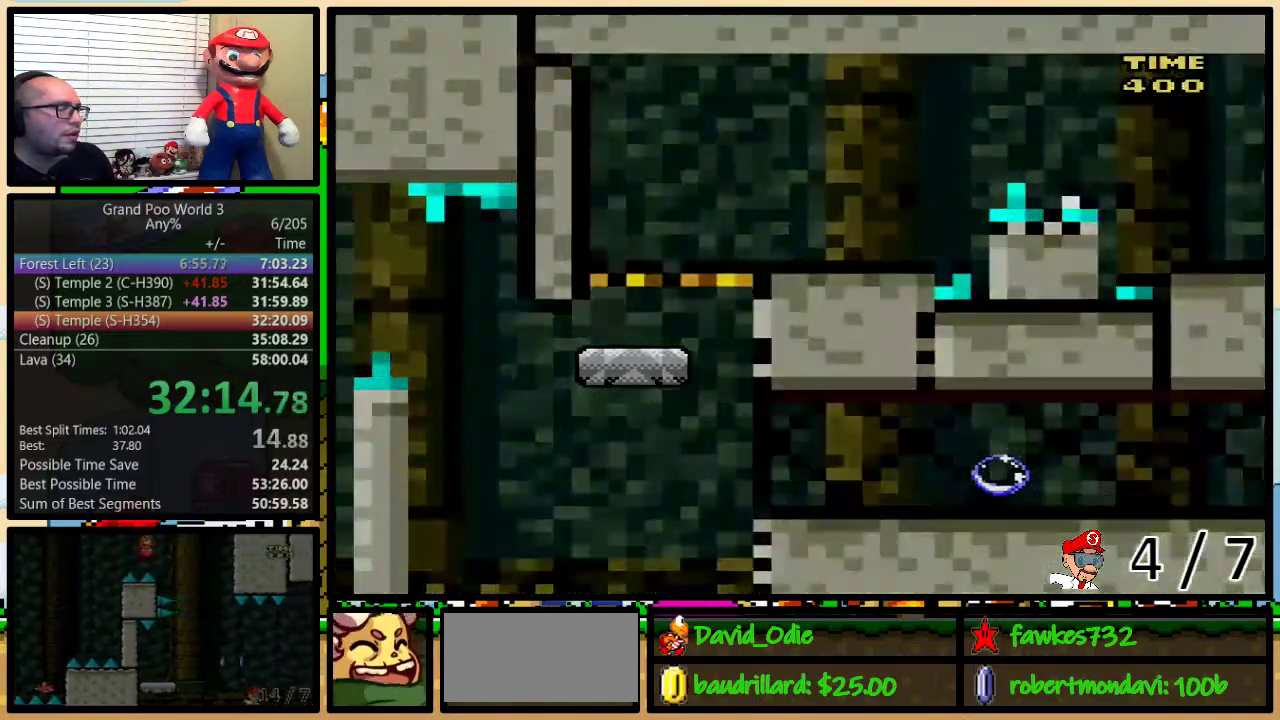
{"buttons": [], "events": []}
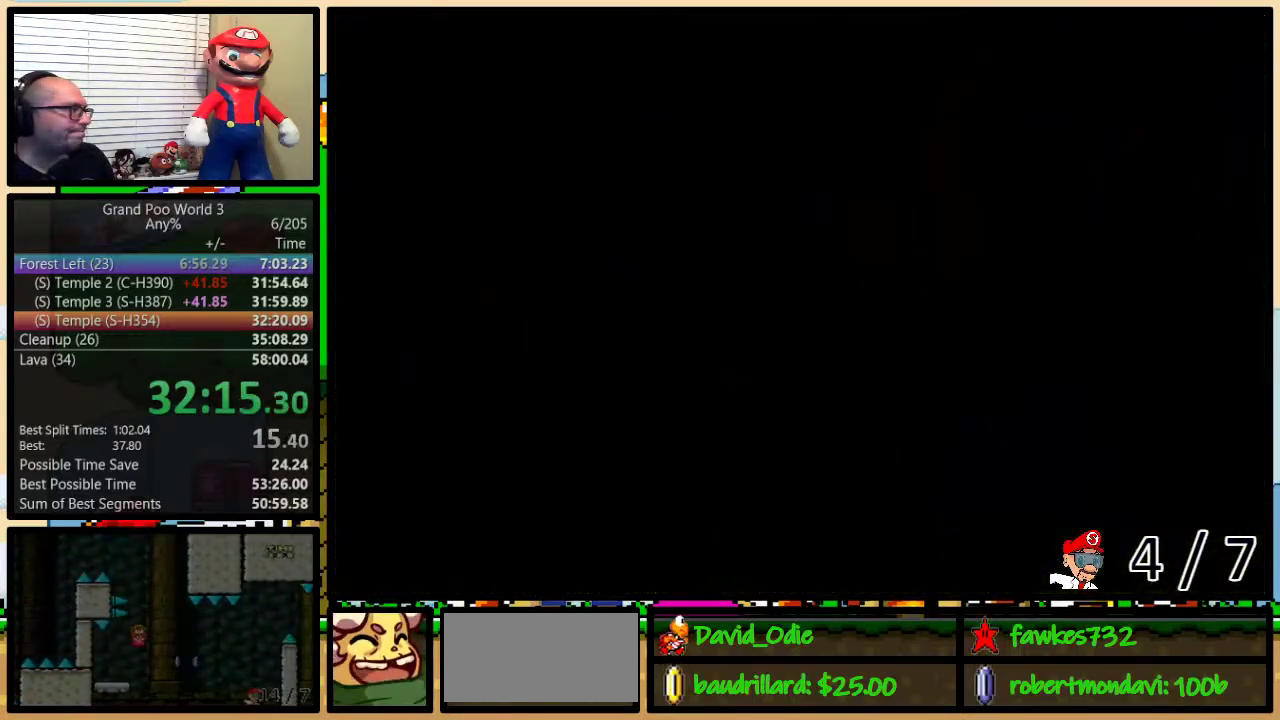
{"buttons": [], "events": []}
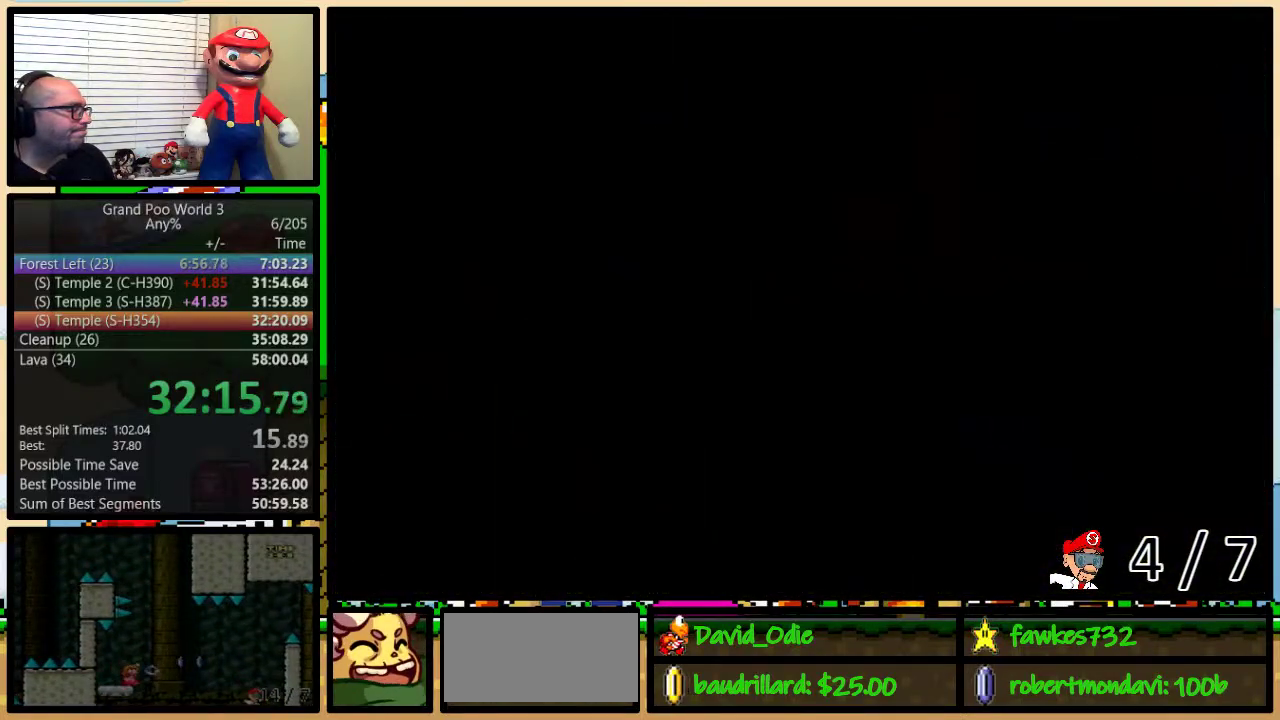
{"buttons": [], "events": []}
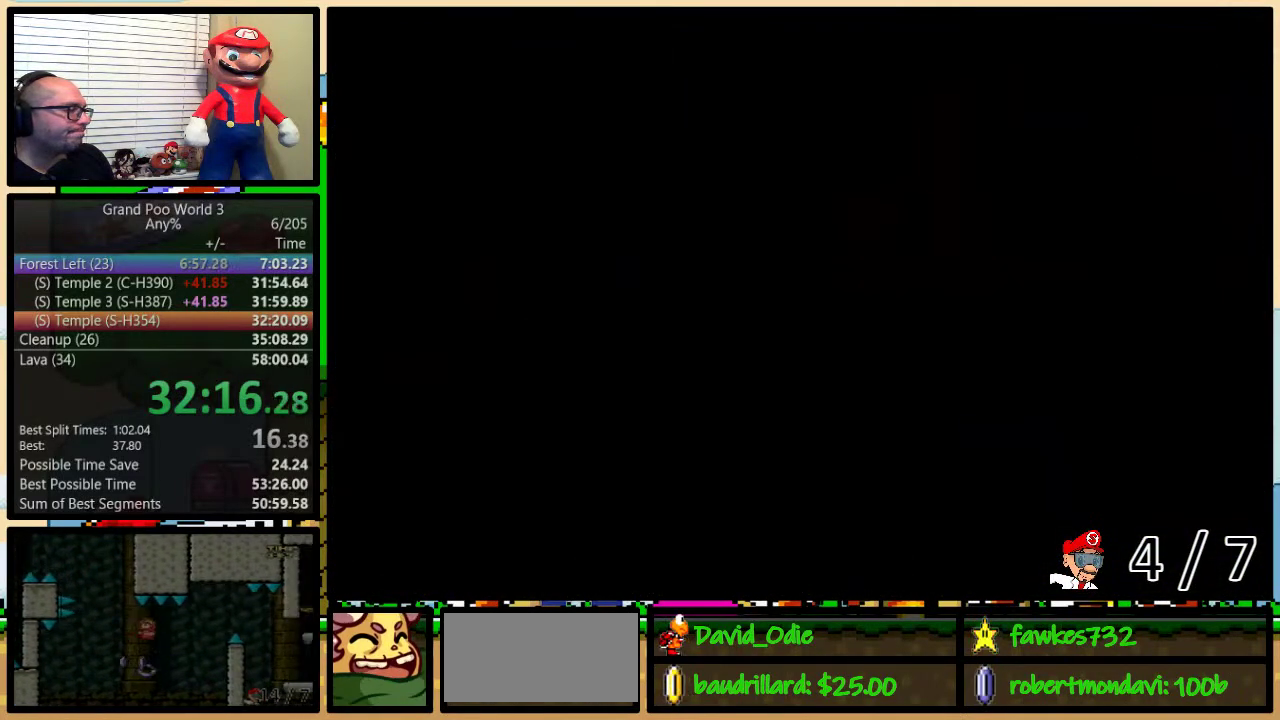
{"buttons": ["Y"], "events": [[167, "Y", "down"]]}
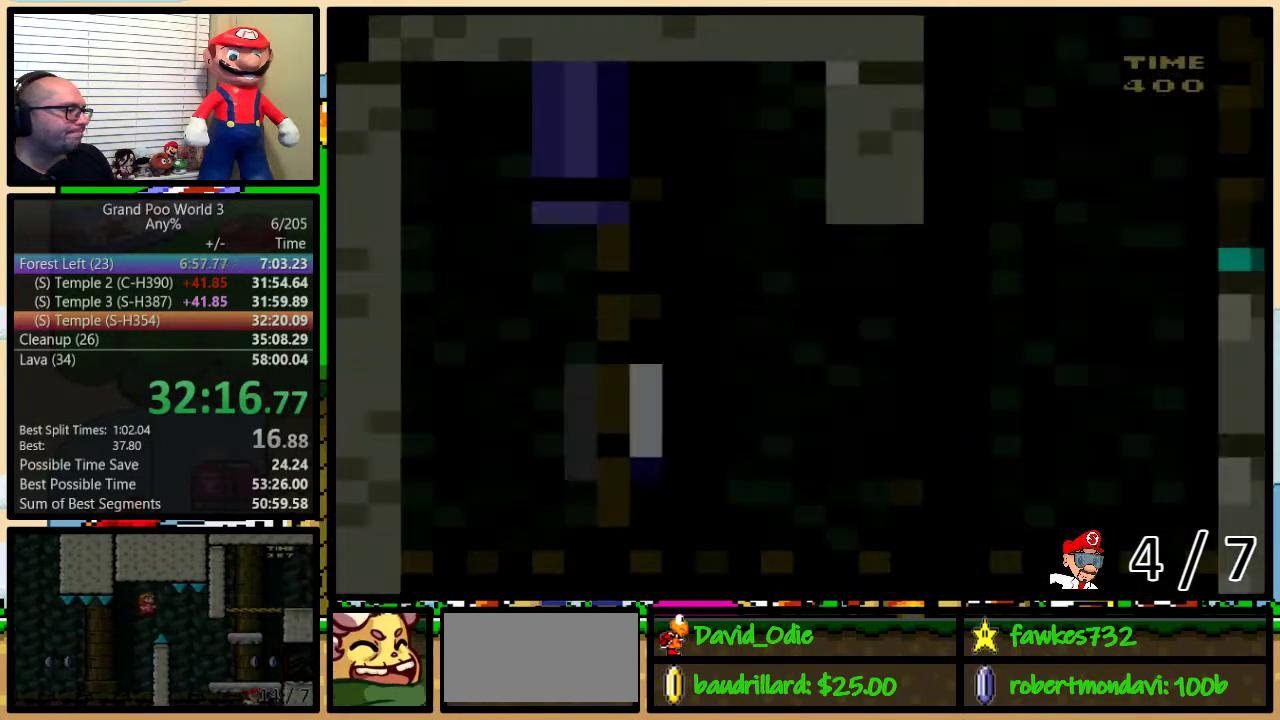
{"buttons": [], "events": [[50, "Y", "up"]]}
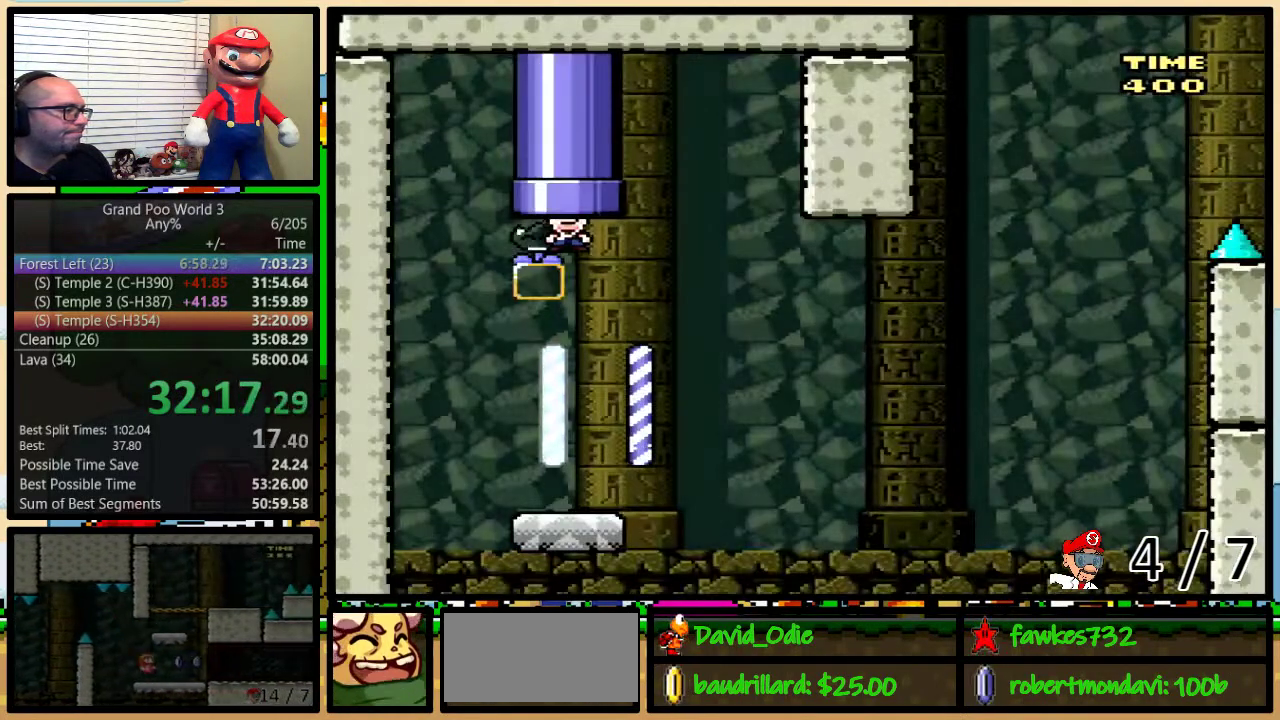
{"buttons": [], "events": []}
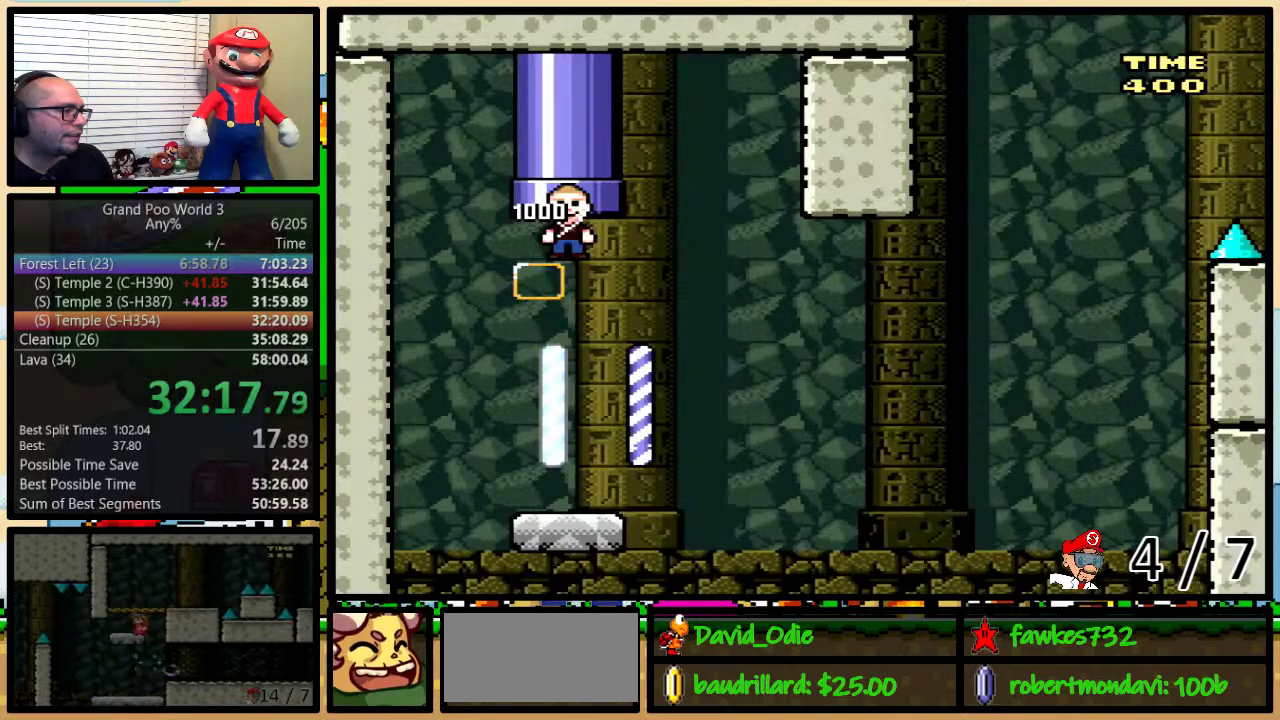
{"buttons": ["Y", "DPAD_RIGHT"], "events": [[350, "DPAD_RIGHT", "down"], [350, "DPAD_UP", "down"], [433, "DPAD_UP", "up"], [433, "Y", "down"]]}
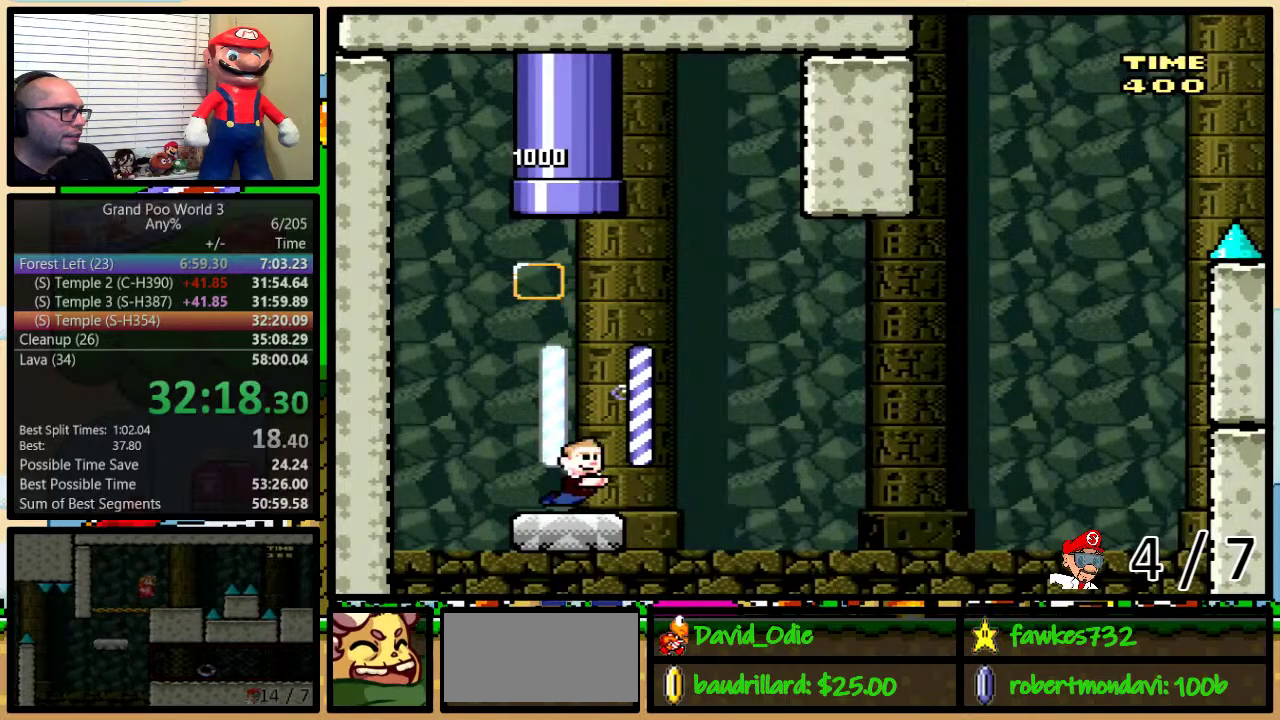
{"buttons": ["B", "Y", "DPAD_RIGHT"], "events": [[183, "B", "down"], [350, "DPAD_UP", "down"], [400, "DPAD_RIGHT", "up"], [450, "DPAD_RIGHT", "down"], [450, "DPAD_UP", "up"]]}
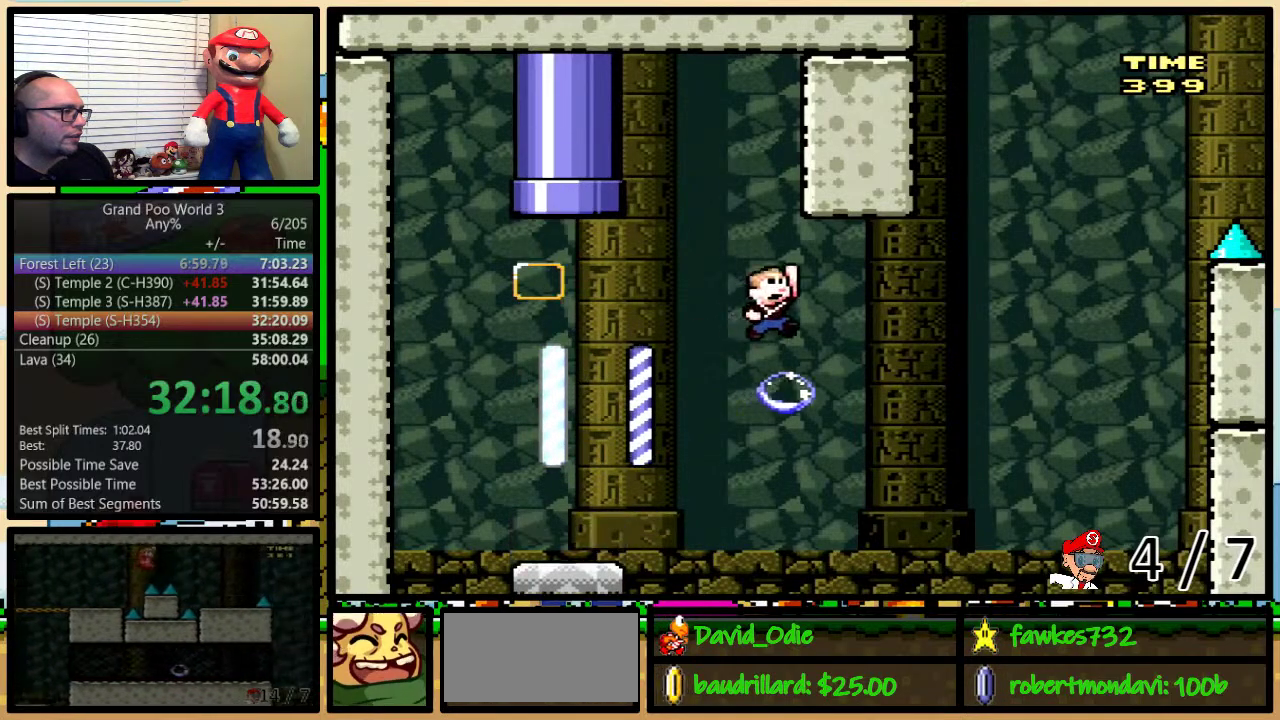
{"buttons": ["A", "B", "X", "Y", "DPAD_RIGHT"], "events": [[83, "B", "up"], [133, "DPAD_UP", "down"], [217, "B", "down"], [217, "DPAD_UP", "up"], [317, "DPAD_UP", "down"], [450, "A", "down"], [450, "X", "down"], [500, "DPAD_UP", "up"]]}
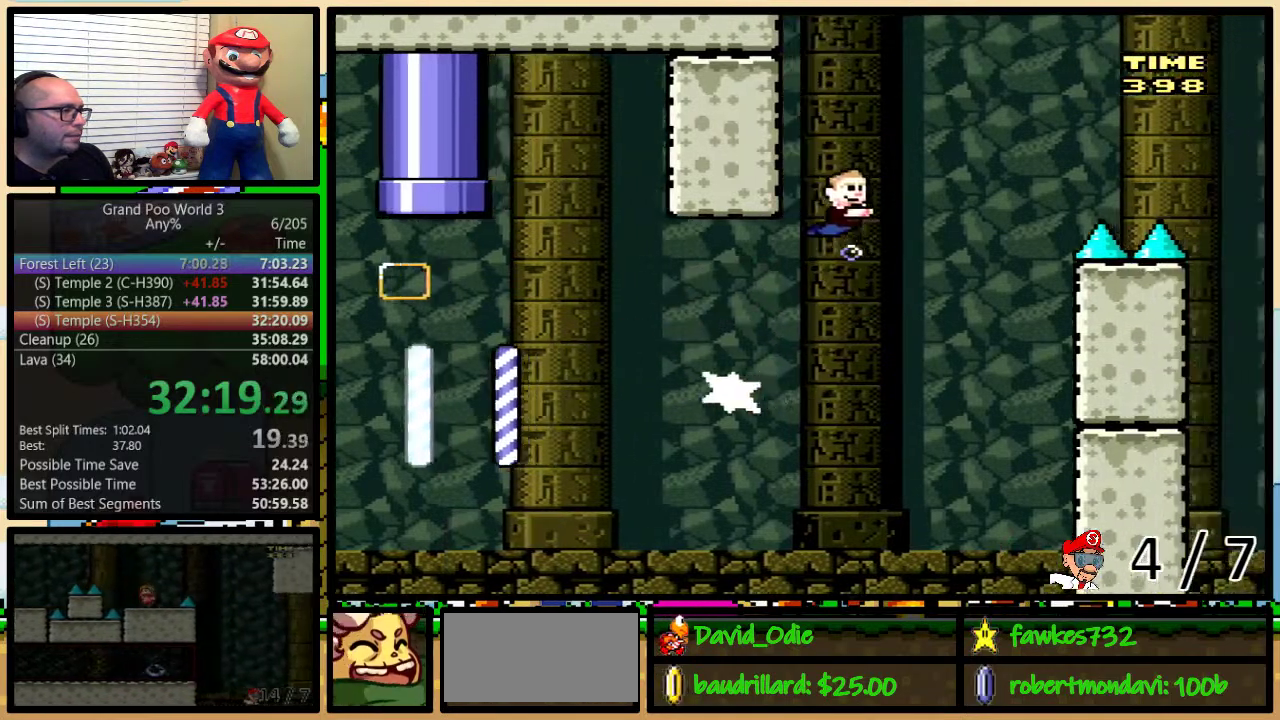
{"buttons": ["Y", "DPAD_UP", "DPAD_RIGHT"], "events": [[50, "A", "up"], [50, "DPAD_LEFT", "down"], [50, "DPAD_RIGHT", "up"], [83, "B", "up"], [83, "X", "up"], [117, "DPAD_LEFT", "up"], [117, "DPAD_RIGHT", "down"], [183, "B", "down"], [183, "DPAD_UP", "down"], [500, "B", "up"]]}